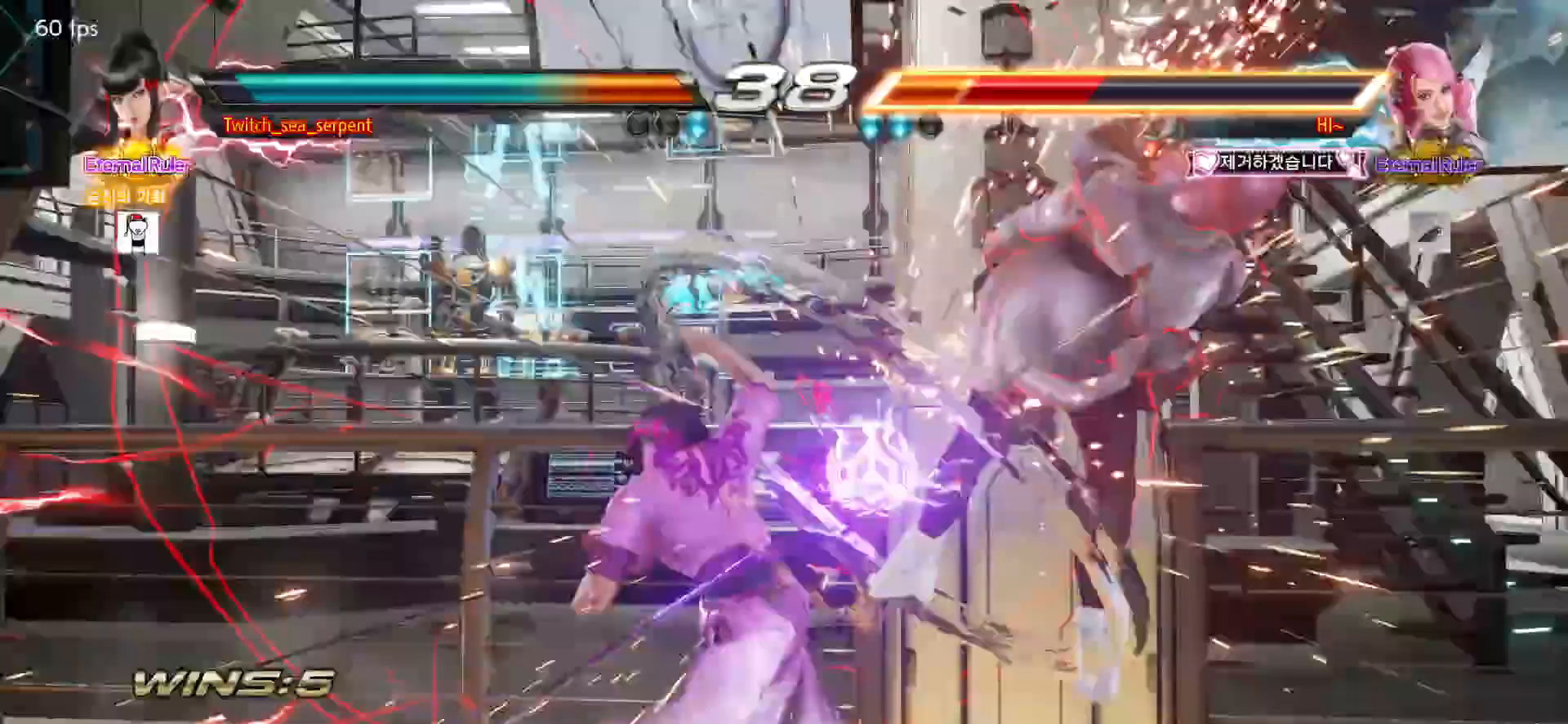
Gameplay with a controller (arcade stick); each line is a JSON object with the inputs held at the frame after it (dt_ms = milliseconds from this image to that frame). "events" lists button and stick changes between this image and that frame as [ms after this image, input, new state], when the widget could be followed in between. Not read: L3 R3.
{"dt_ms": 500, "buttons": [], "left_stick": "center", "events": [[100, "left_stick", "down-right"], [133, "SQUARE", "down"], [217, "SQUARE", "up"], [283, "left_stick", "center"]]}
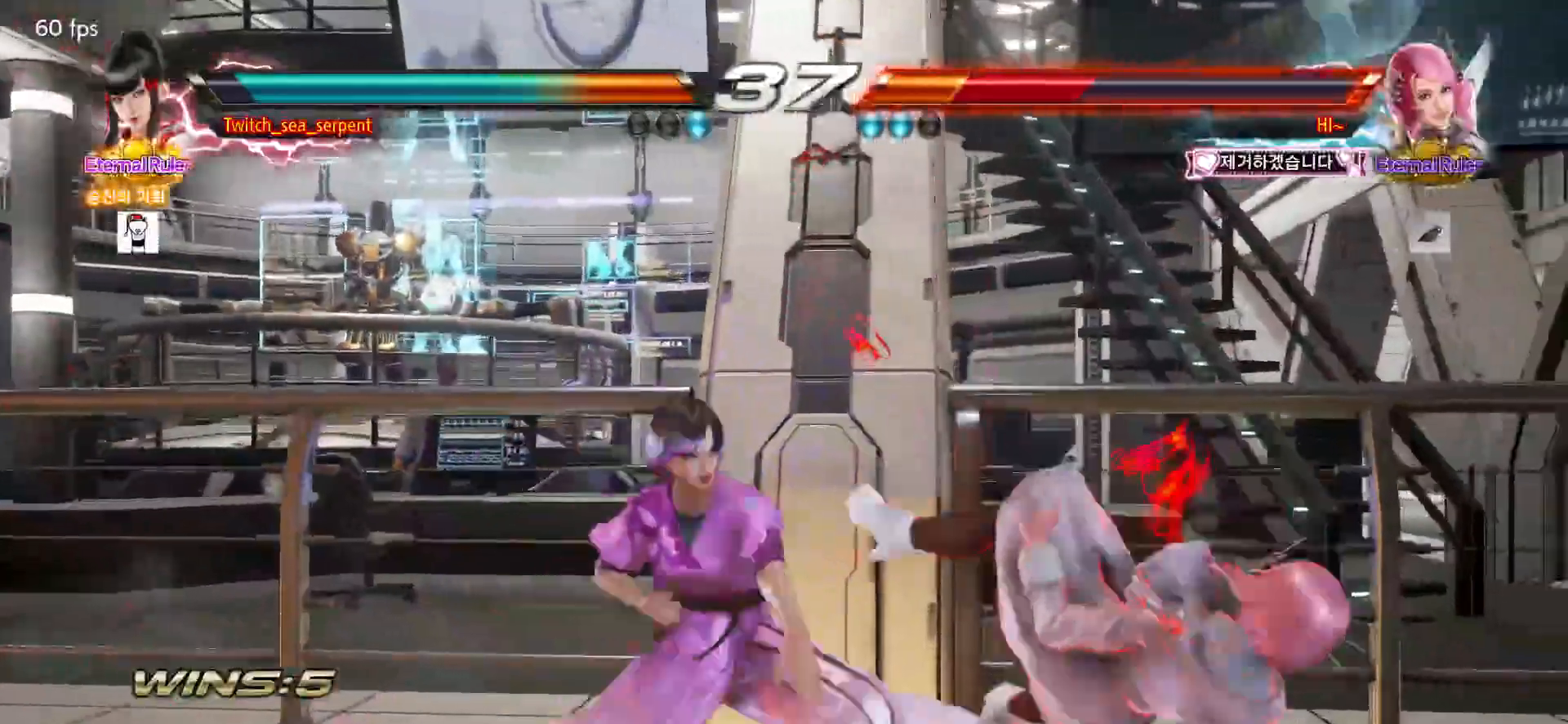
{"dt_ms": 500, "buttons": ["CIRCLE"], "left_stick": "right"}
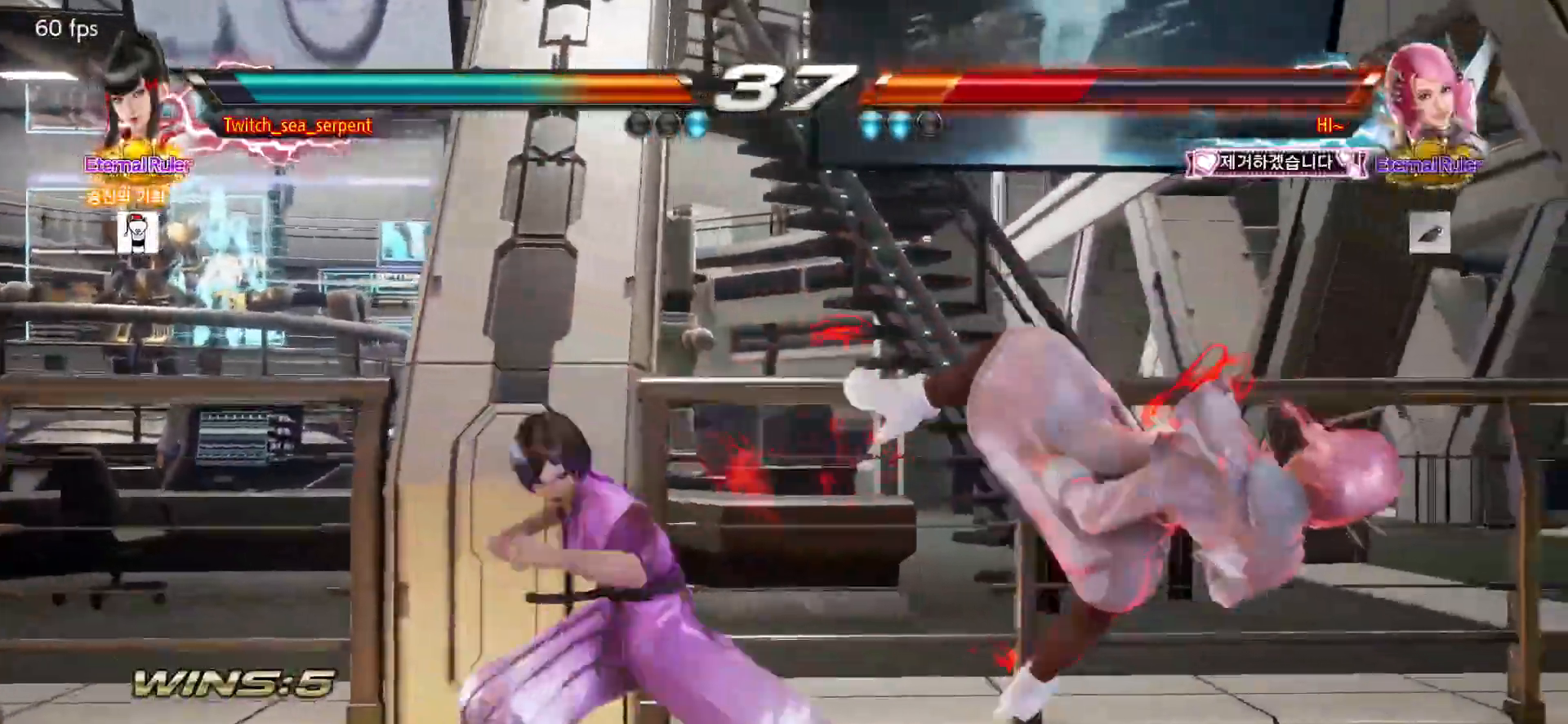
{"dt_ms": 500, "buttons": [], "left_stick": "right", "events": [[50, "CIRCLE", "up"], [117, "CIRCLE", "down"], [167, "CIRCLE", "up"], [233, "CIRCLE", "down"], [283, "CIRCLE", "up"], [367, "CIRCLE", "down"], [450, "CIRCLE", "up"]]}
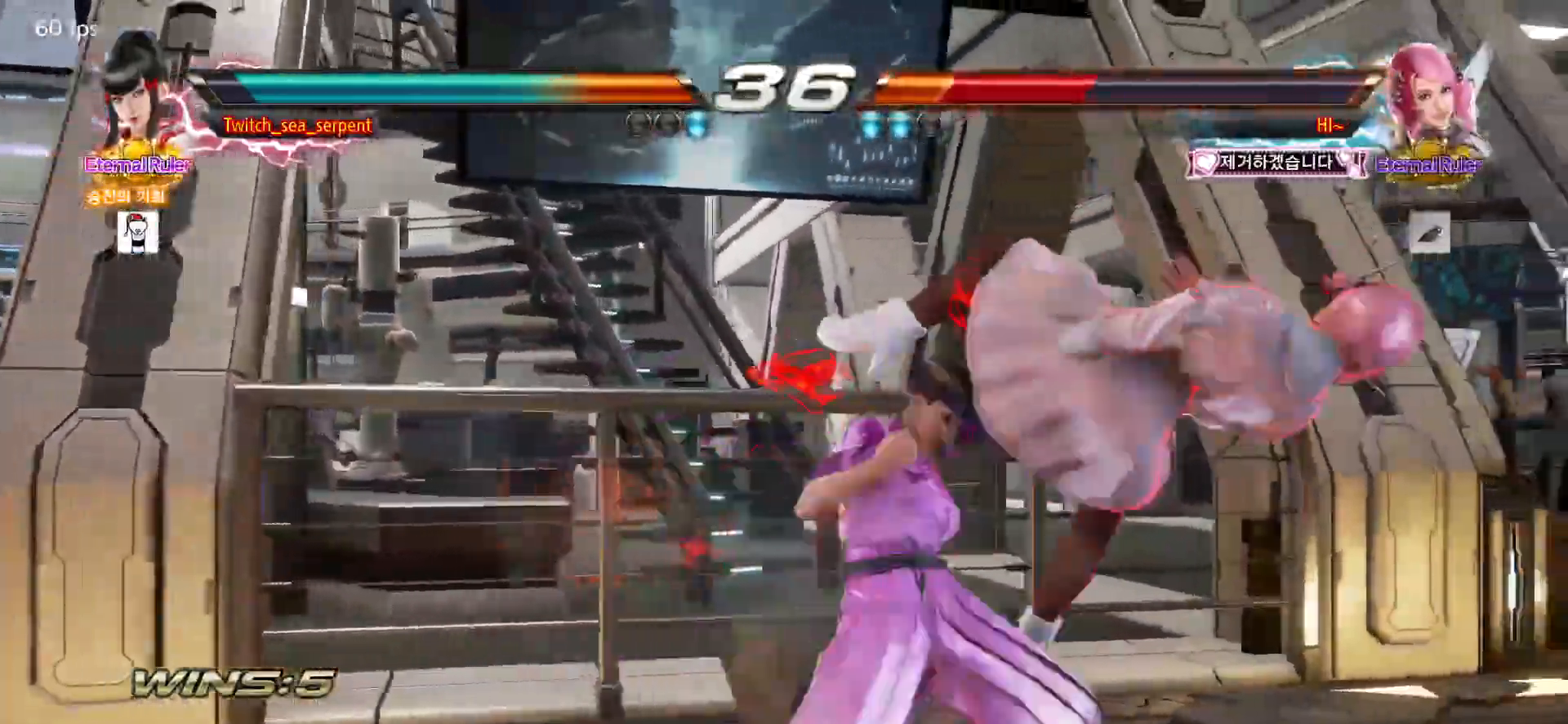
{"dt_ms": 500, "buttons": [], "left_stick": "right"}
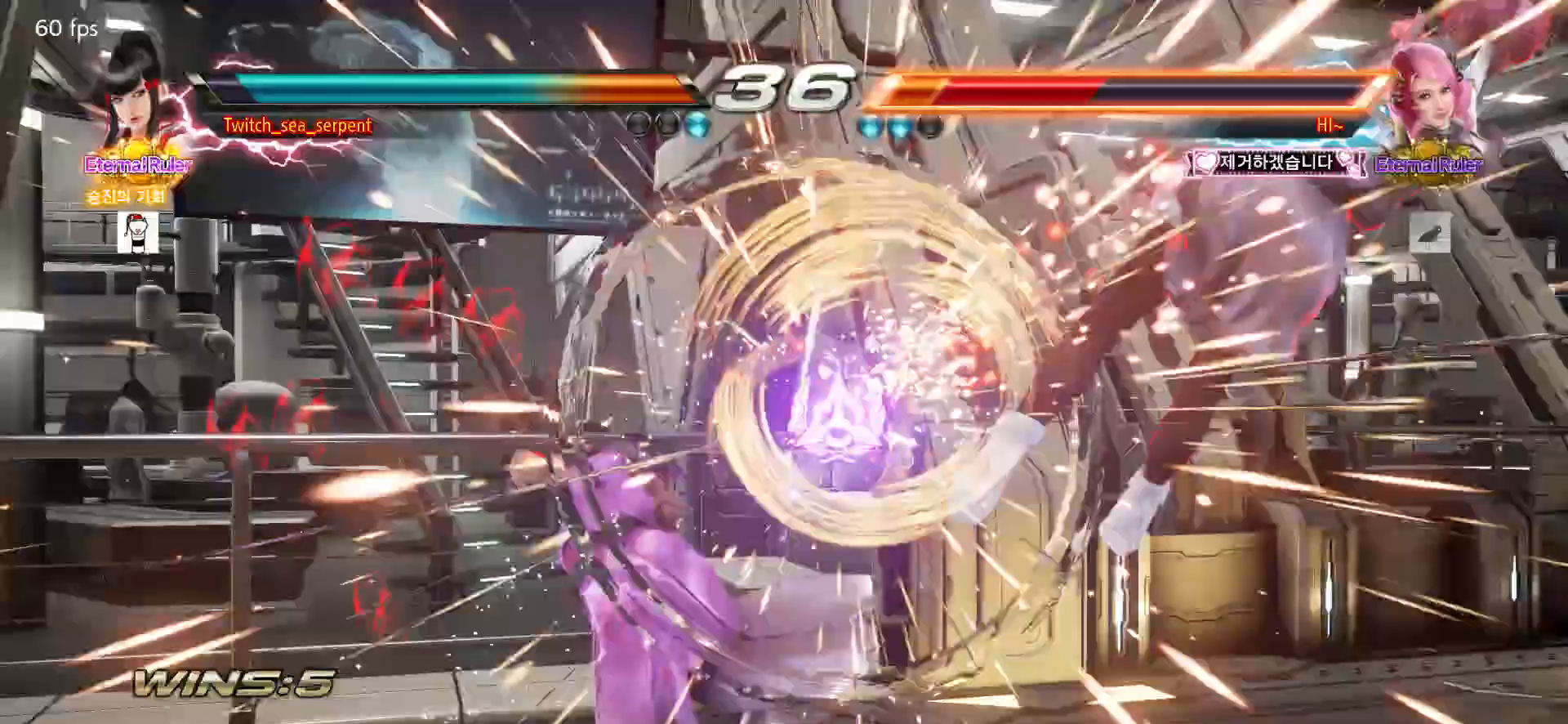
{"dt_ms": 1000, "buttons": ["CROSS"], "left_stick": "right"}
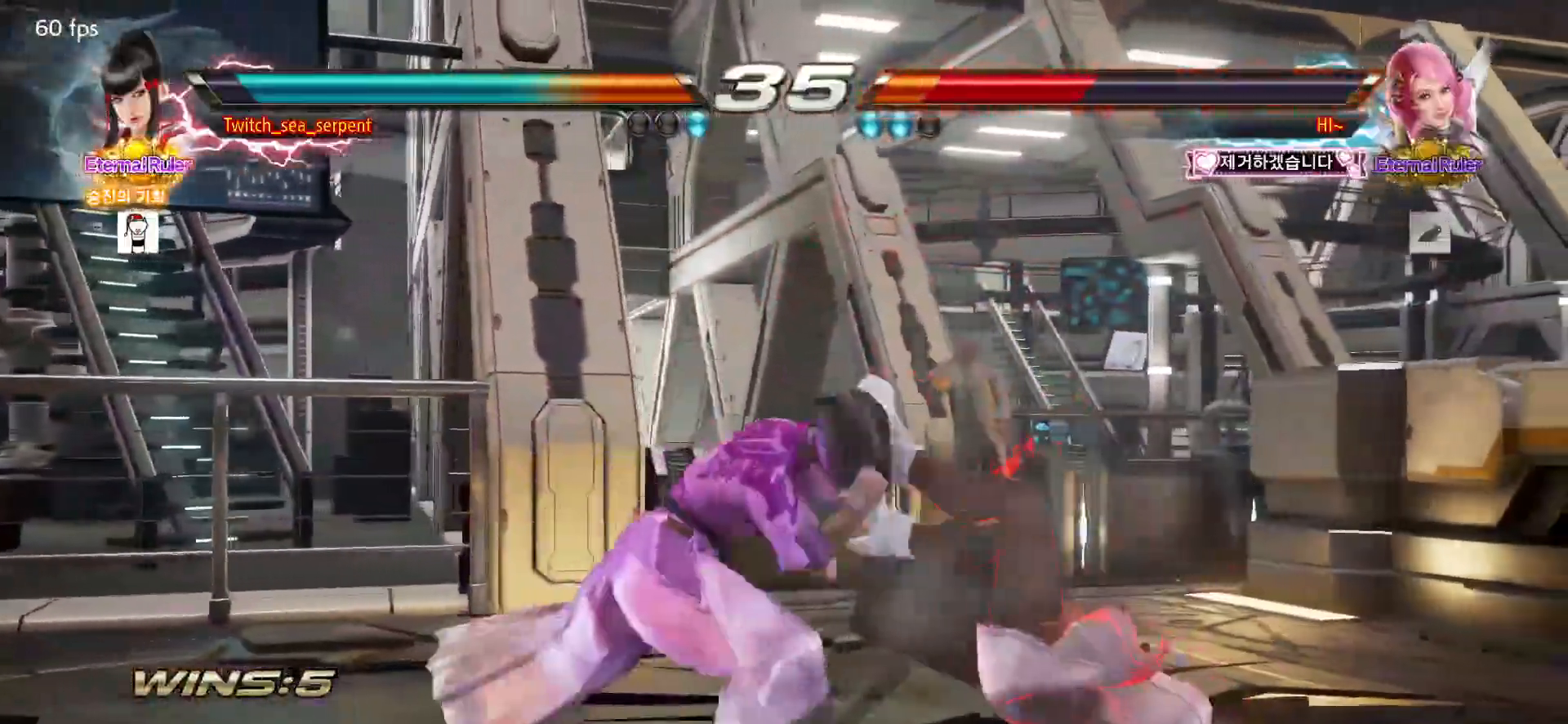
{"dt_ms": 500, "buttons": ["CROSS", "CIRCLE"], "left_stick": "right", "events": [[17, "CROSS", "up"], [317, "CIRCLE", "down"], [317, "CROSS", "down"]]}
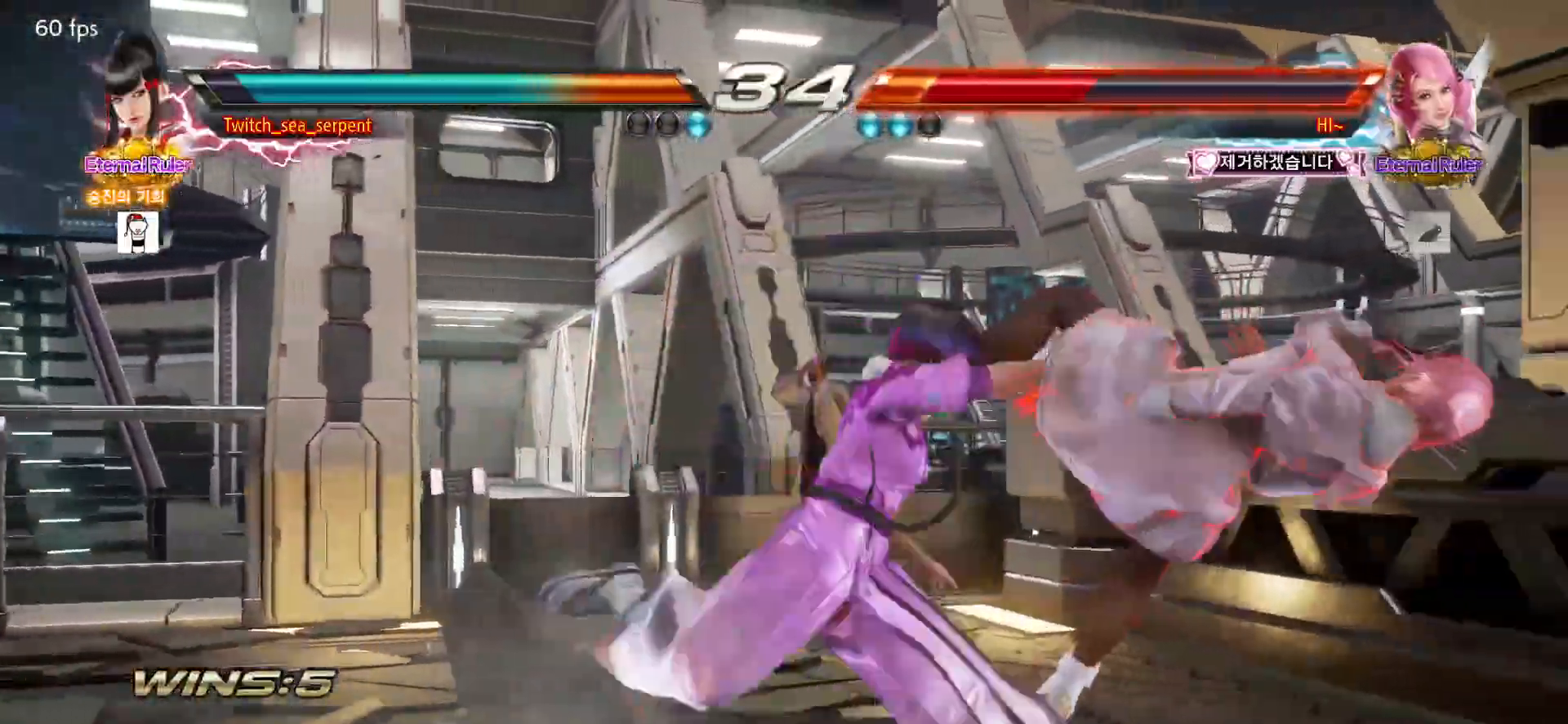
{"dt_ms": 500, "buttons": [], "left_stick": "center", "events": [[17, "CIRCLE", "up"], [17, "CROSS", "up"], [350, "left_stick", "center"]]}
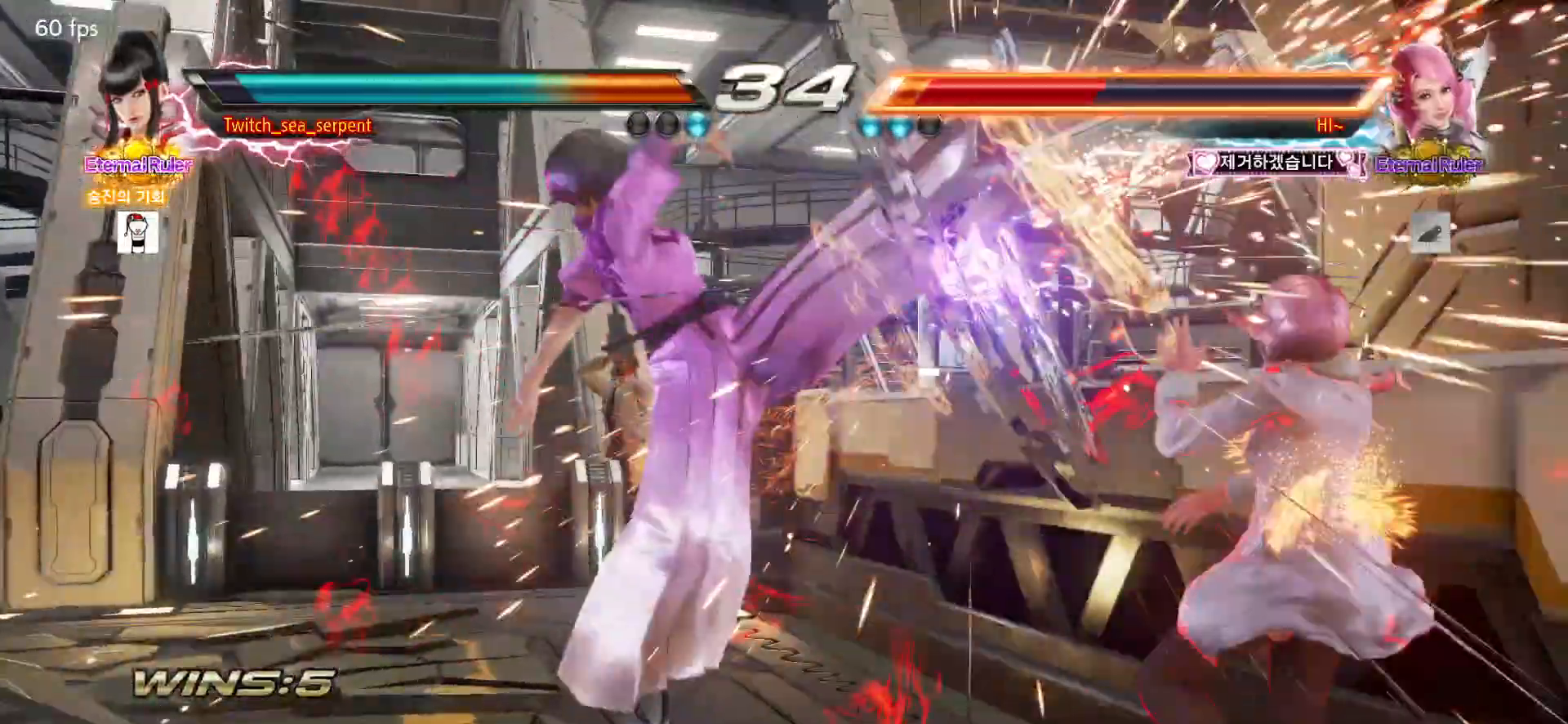
{"dt_ms": 500, "buttons": [], "left_stick": "center", "events": [[117, "left_stick", "right"], [167, "left_stick", "center"], [250, "left_stick", "right"], [300, "left_stick", "center"]]}
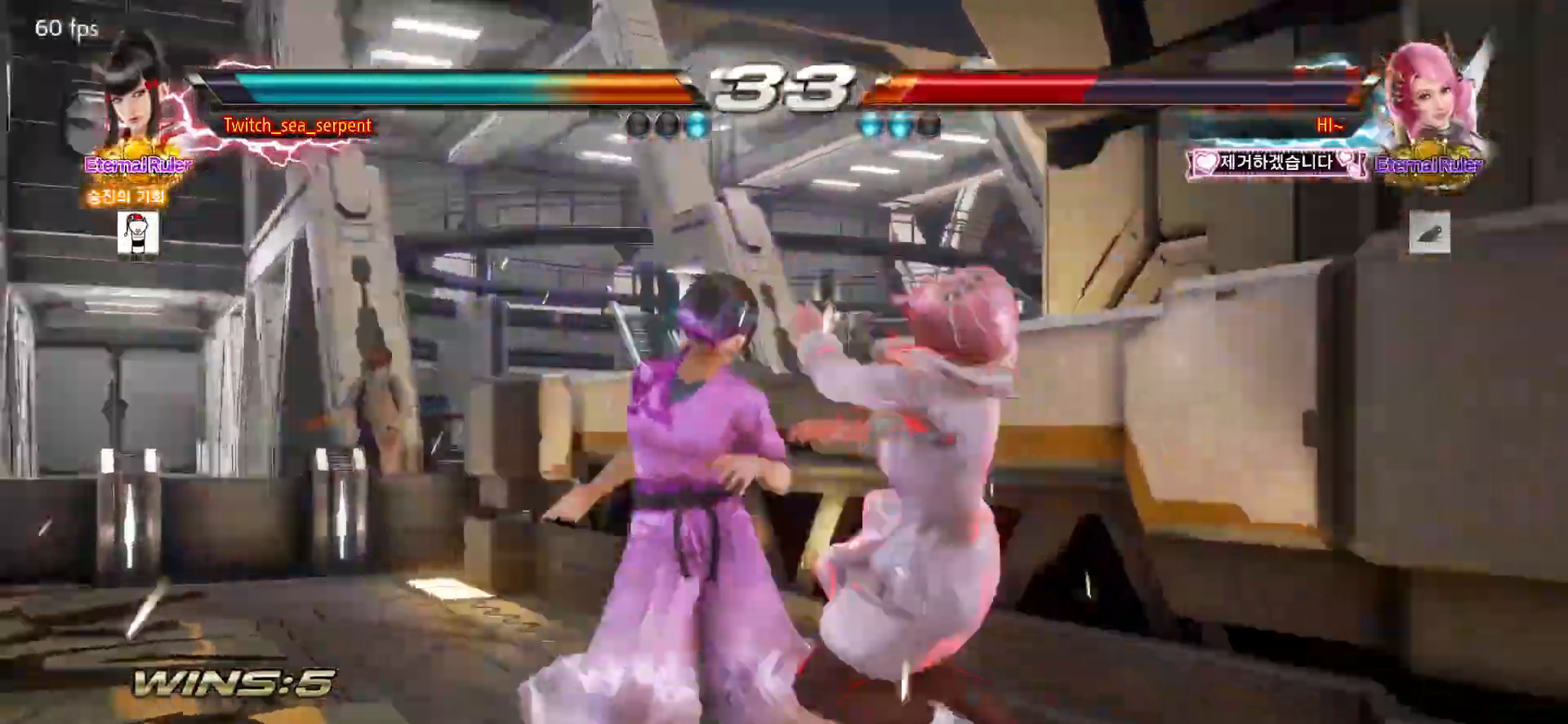
{"dt_ms": 500, "buttons": [], "left_stick": "center", "events": [[33, "left_stick", "down-right"], [67, "CIRCLE", "down"], [117, "CIRCLE", "up"], [217, "left_stick", "left"], [317, "left_stick", "center"]]}
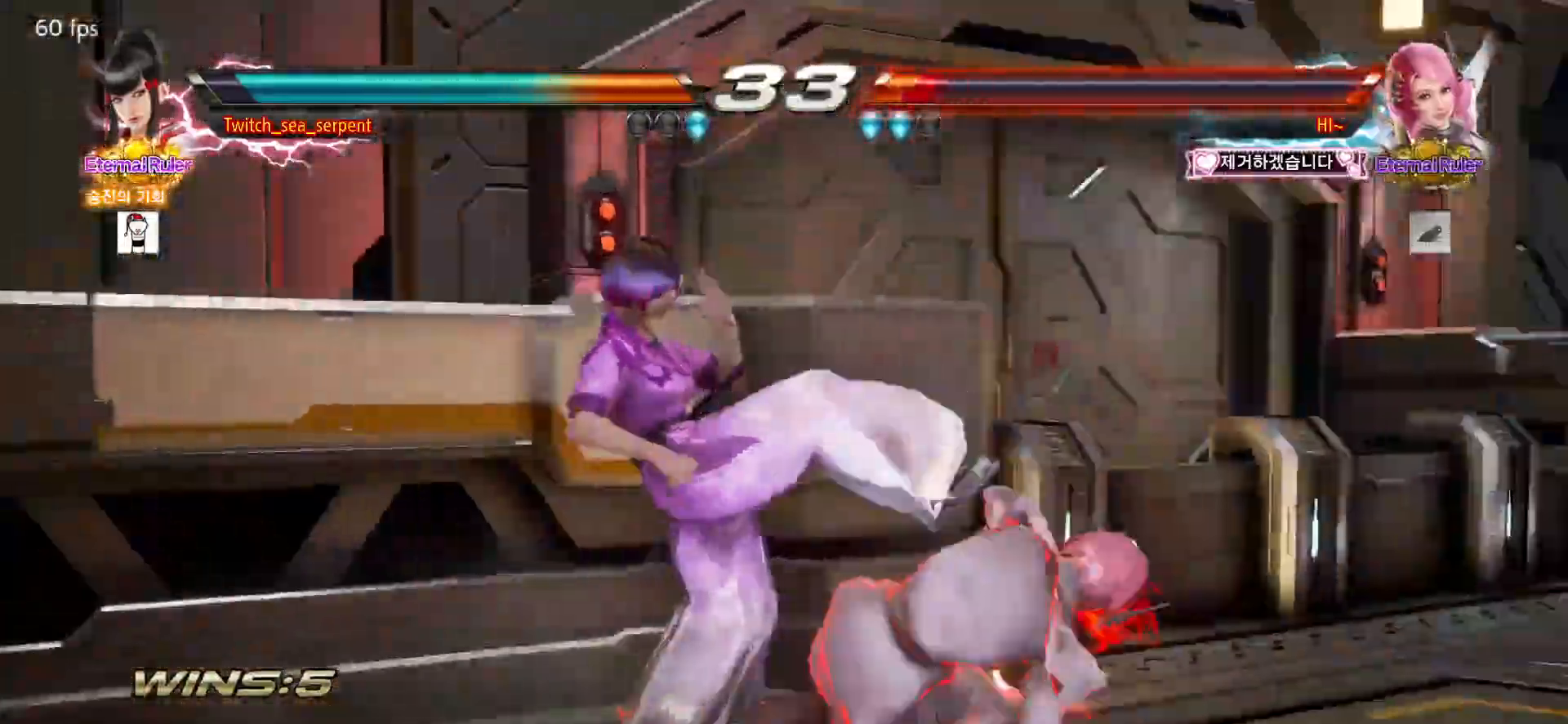
{"dt_ms": 500, "buttons": [], "left_stick": "left"}
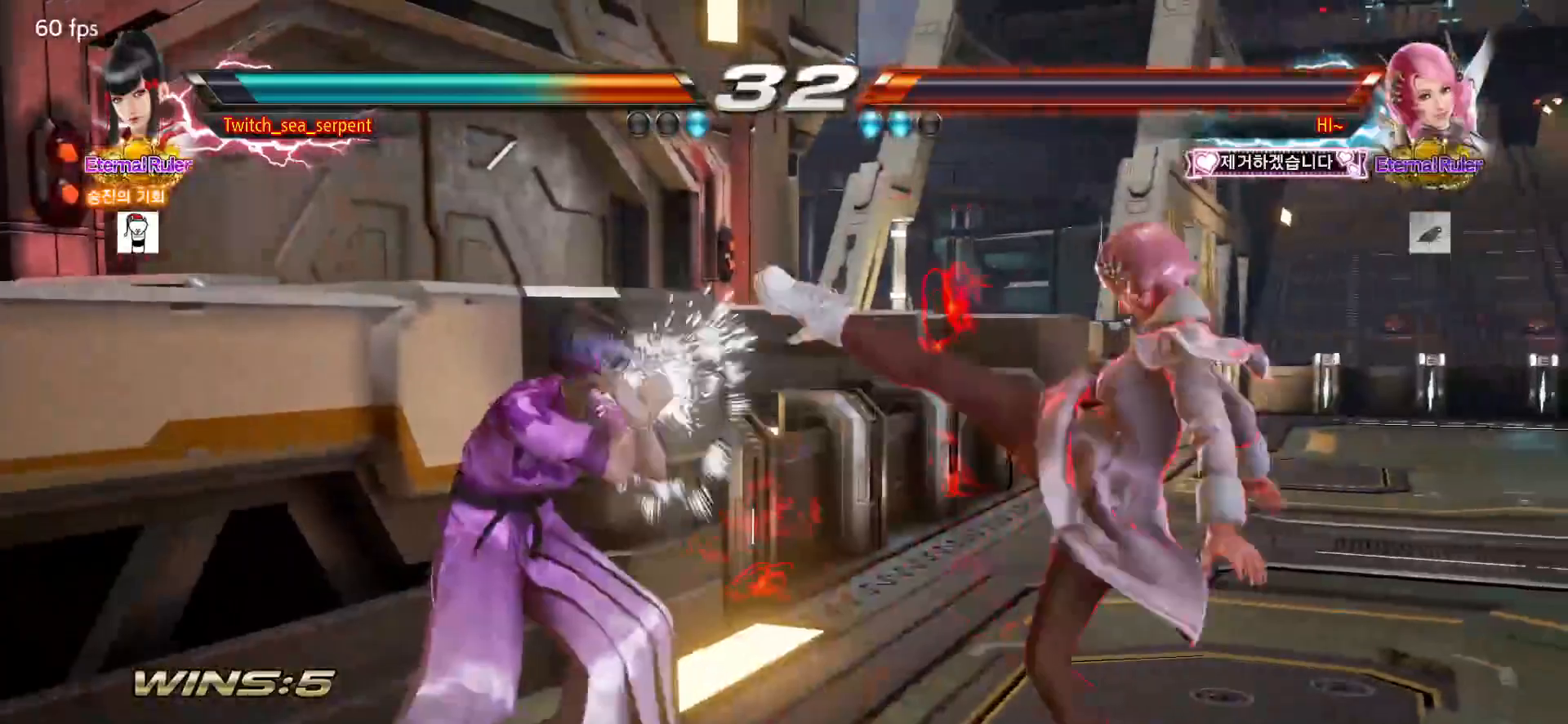
{"dt_ms": 500, "buttons": [], "left_stick": "left", "events": [[217, "left_stick", "down"], [250, "CIRCLE", "down"], [333, "CIRCLE", "up"], [350, "left_stick", "center"], [400, "left_stick", "left"]]}
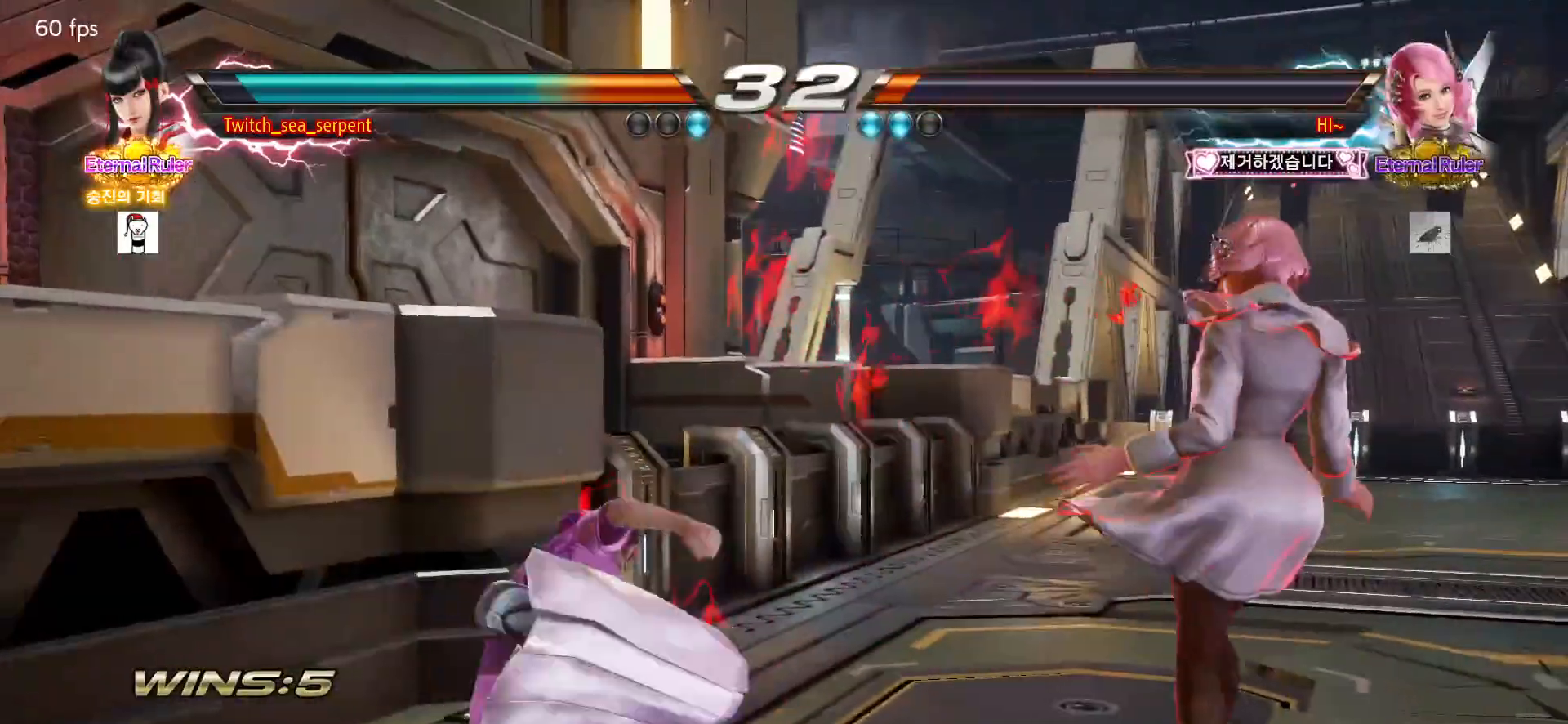
{"dt_ms": 500, "buttons": [], "left_stick": "down-left", "events": [[17, "left_stick", "center"], [67, "left_stick", "left"], [167, "left_stick", "center"], [217, "left_stick", "left"], [350, "left_stick", "down-left"]]}
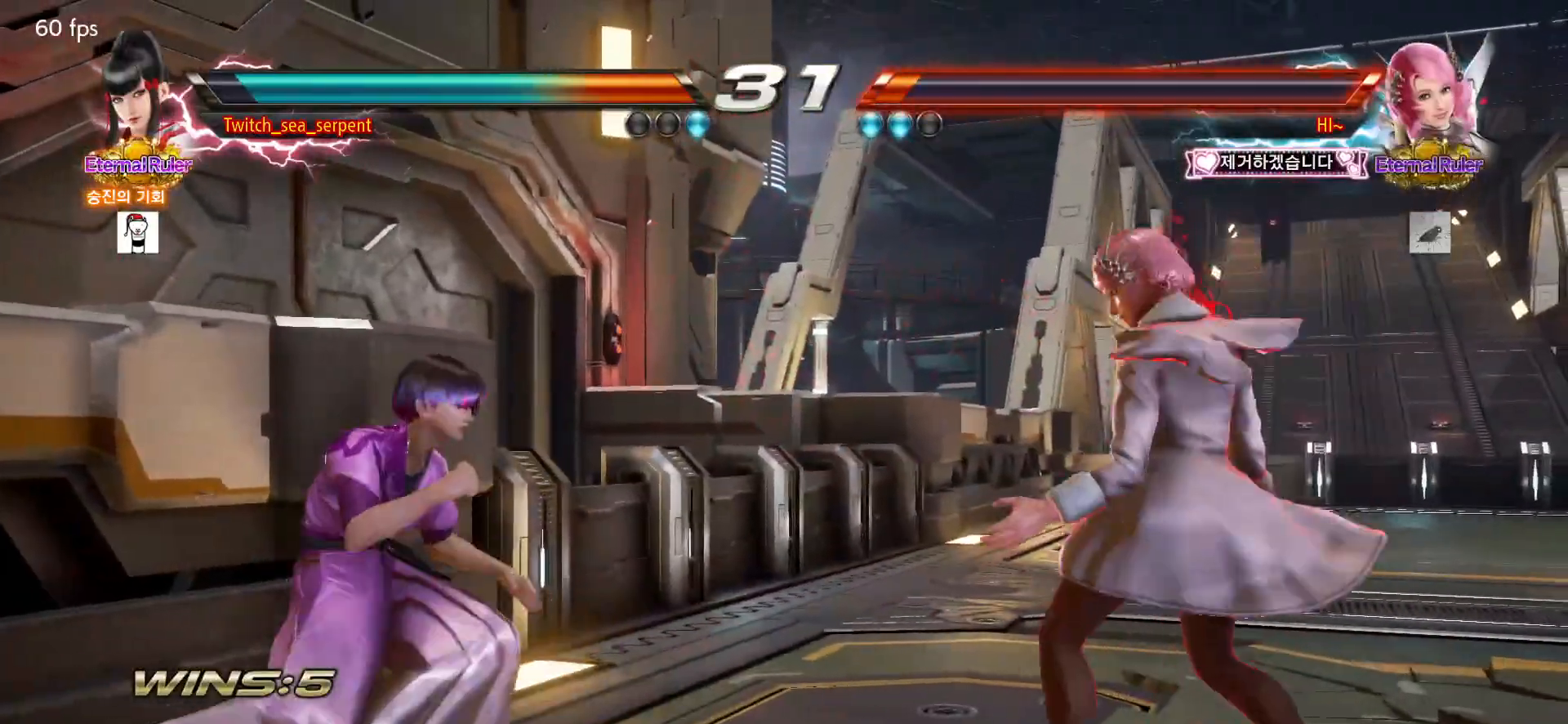
{"dt_ms": 1000, "buttons": [], "left_stick": "center"}
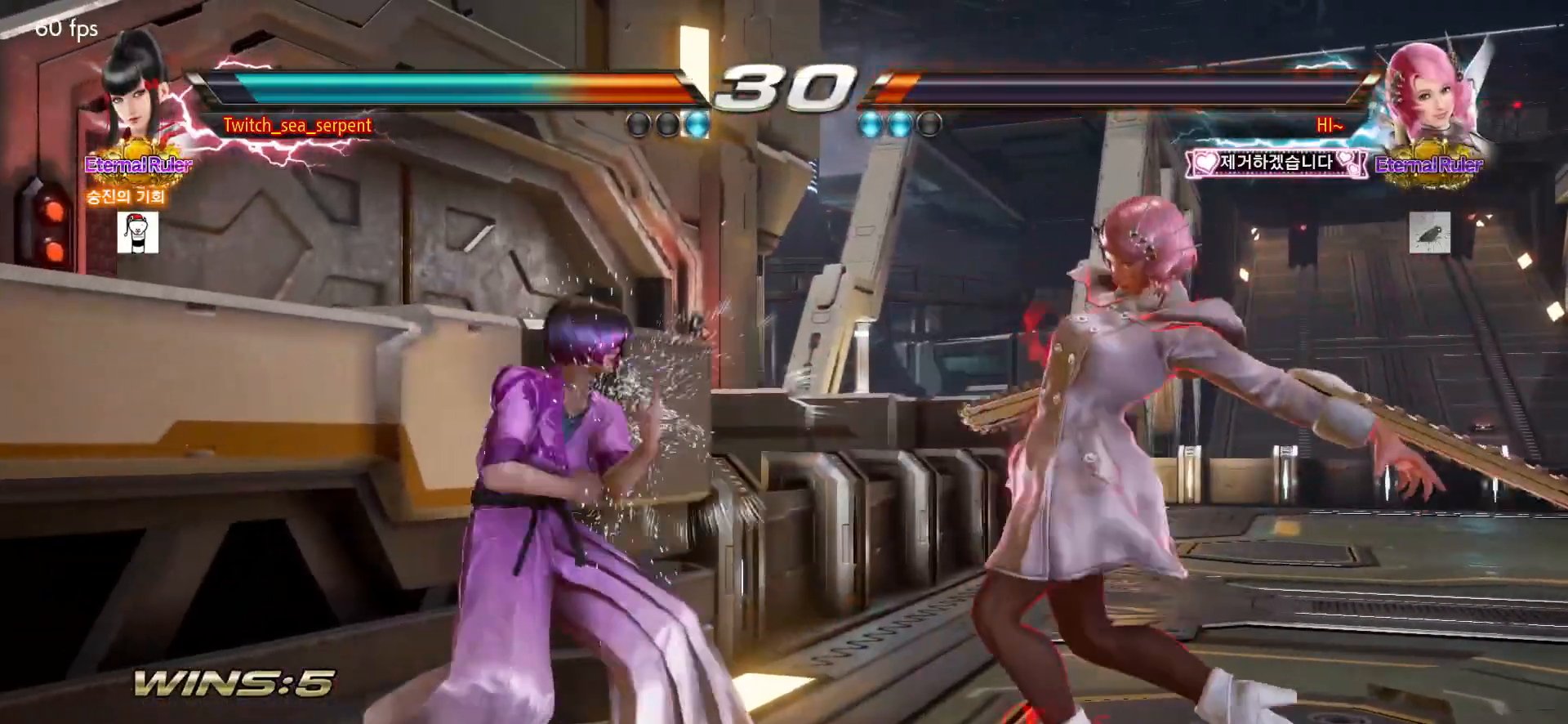
{"dt_ms": 500, "buttons": [], "left_stick": "center", "events": [[133, "SQUARE", "down"], [183, "SQUARE", "up"]]}
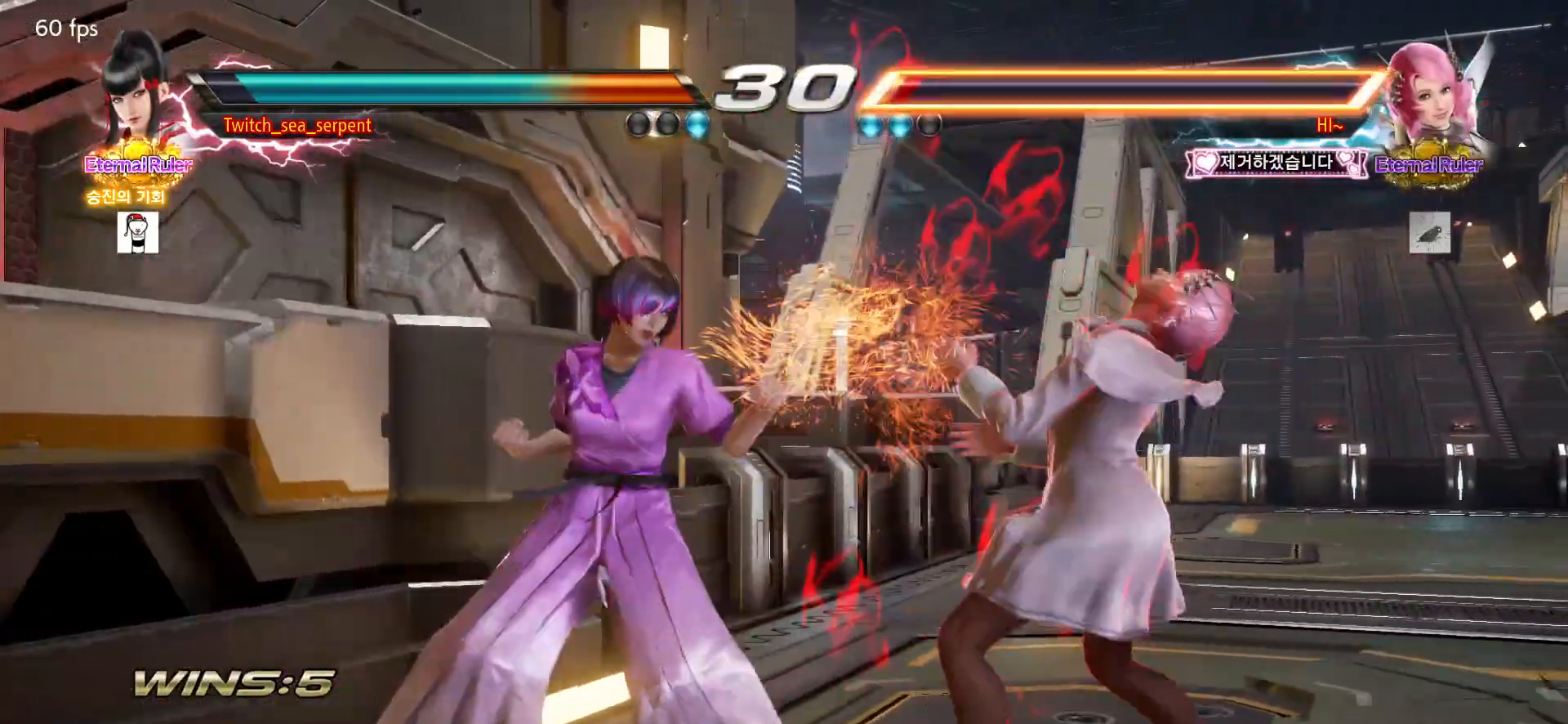
{"dt_ms": 500, "buttons": [], "left_stick": "down", "events": [[33, "SQUARE", "down"], [83, "SQUARE", "up"], [383, "left_stick", "down"], [417, "CIRCLE", "down"], [433, "CROSS", "down"], [467, "CIRCLE", "up"], [483, "CROSS", "up"]]}
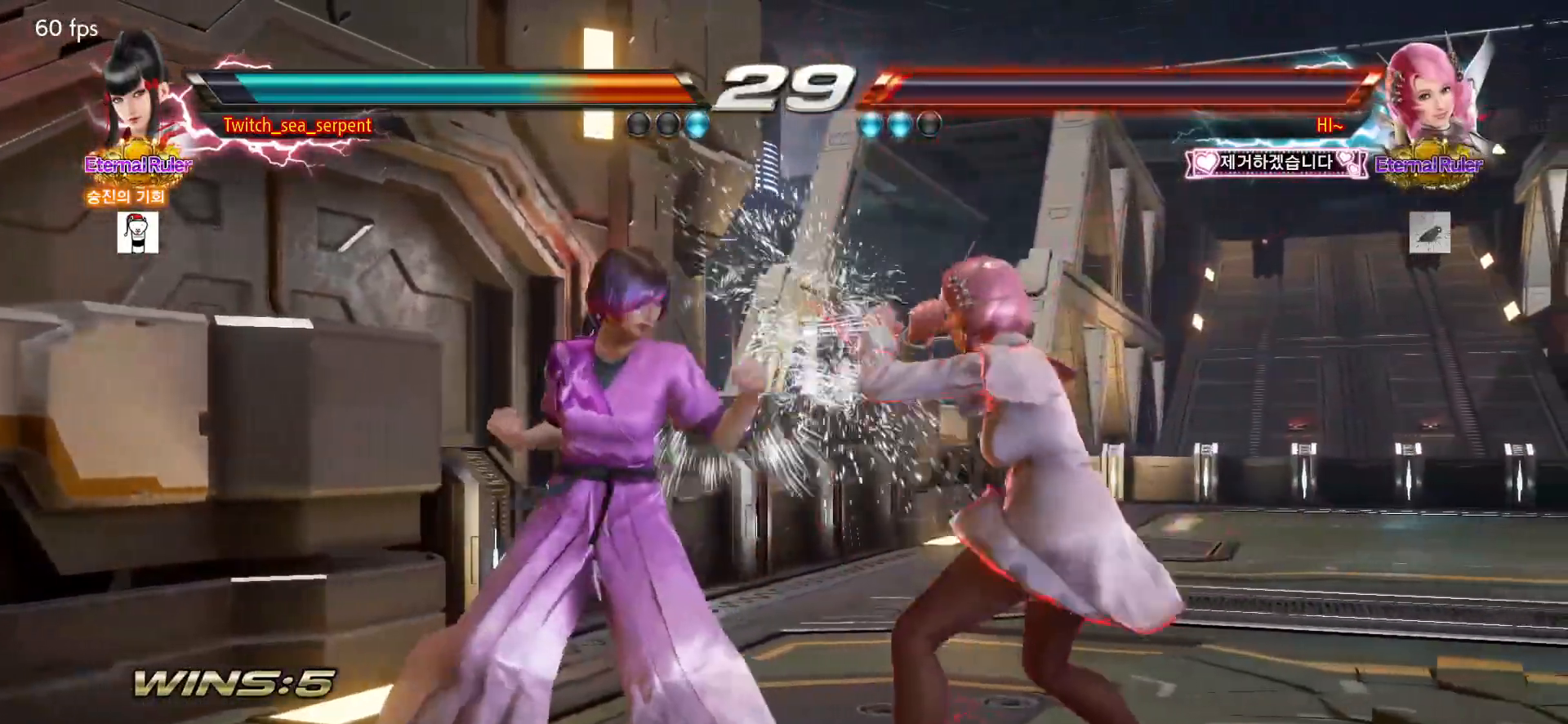
{"dt_ms": 500, "buttons": [], "left_stick": "left", "events": [[33, "CIRCLE", "down"], [33, "CROSS", "down"], [100, "left_stick", "center"], [117, "CIRCLE", "up"], [117, "CROSS", "up"], [183, "left_stick", "left"]]}
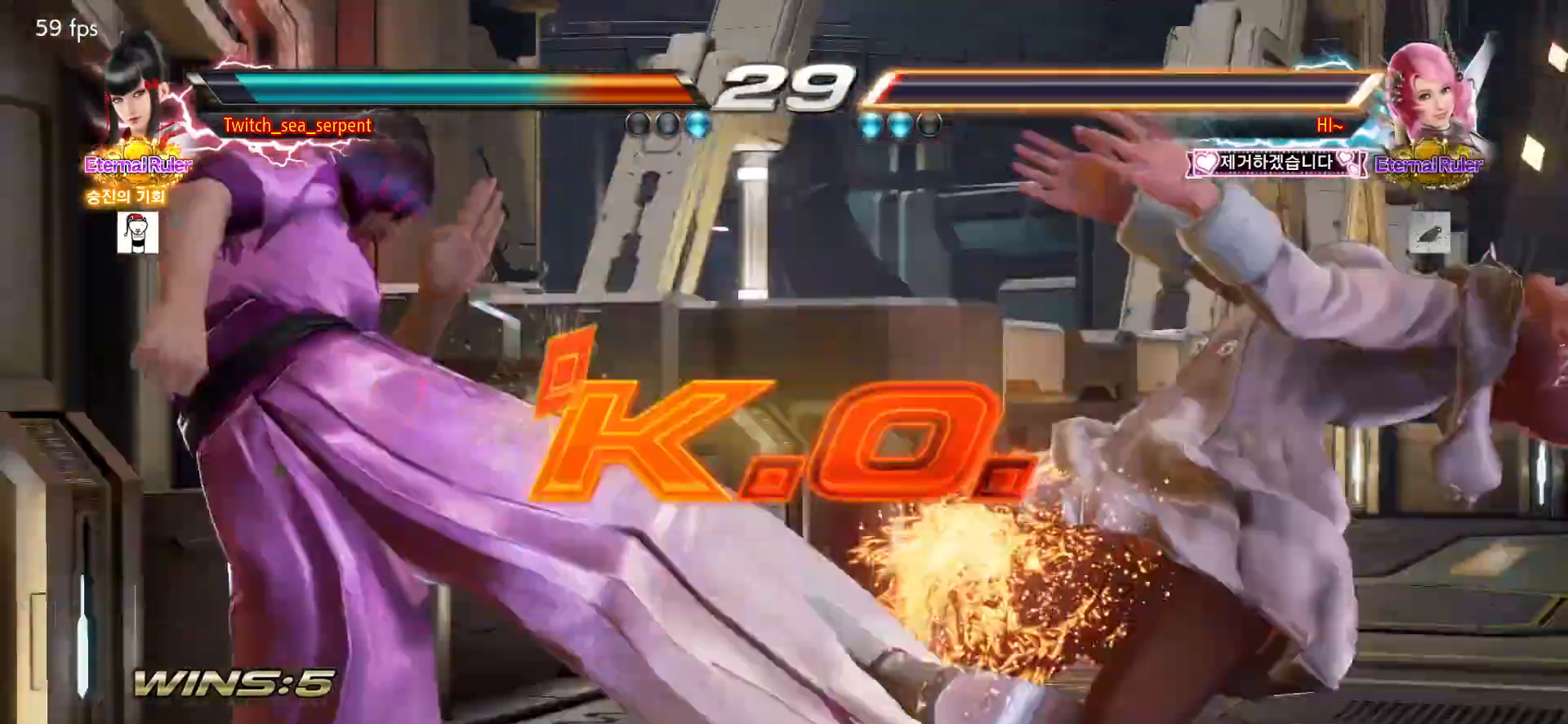
{"dt_ms": 500, "buttons": [], "left_stick": "center", "events": [[67, "left_stick", "center"], [417, "START", "down"], [433, "START", "up"]]}
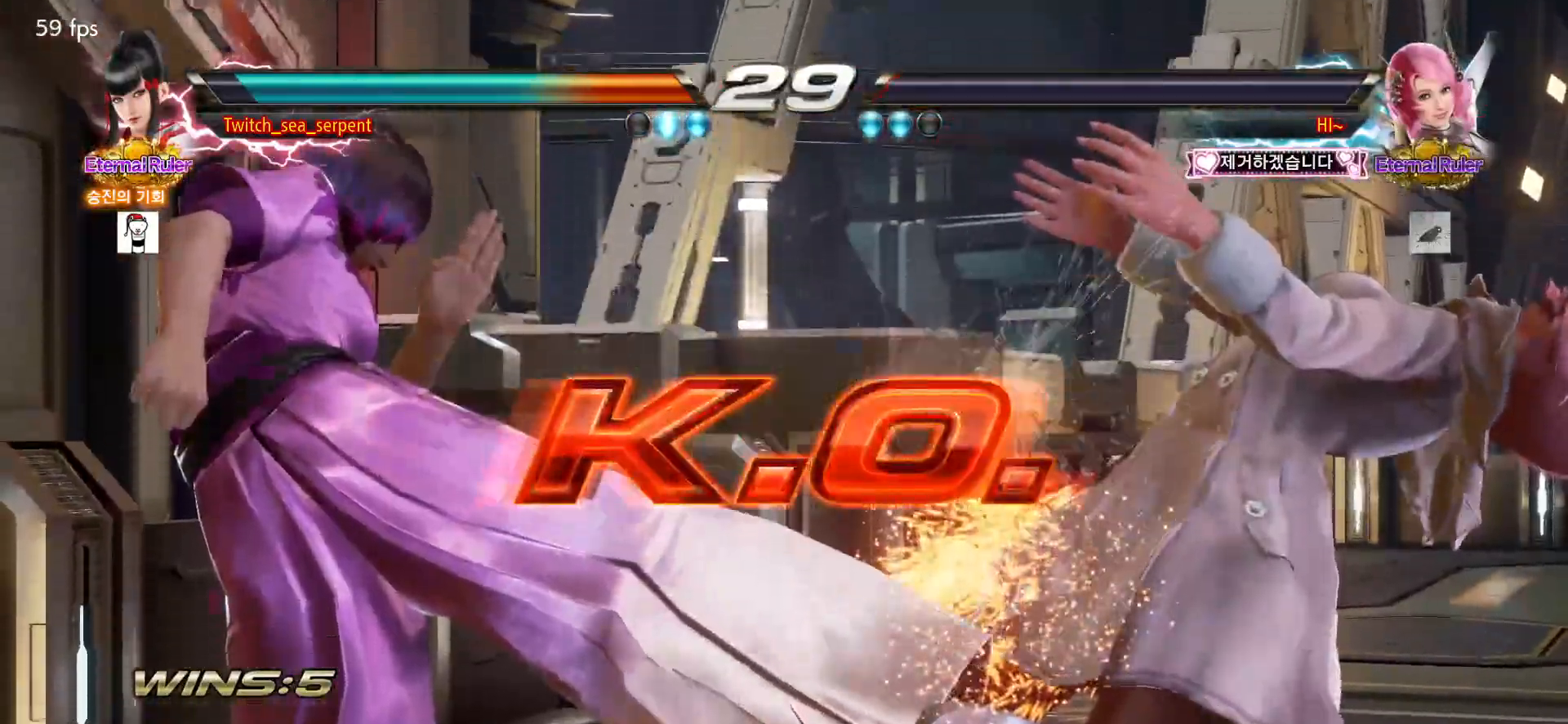
{"dt_ms": 500, "buttons": [], "left_stick": "center", "events": [[33, "START", "down"], [83, "START", "up"], [167, "START", "down"], [217, "START", "up"], [283, "START", "down"], [333, "START", "up"], [400, "START", "down"], [450, "START", "up"]]}
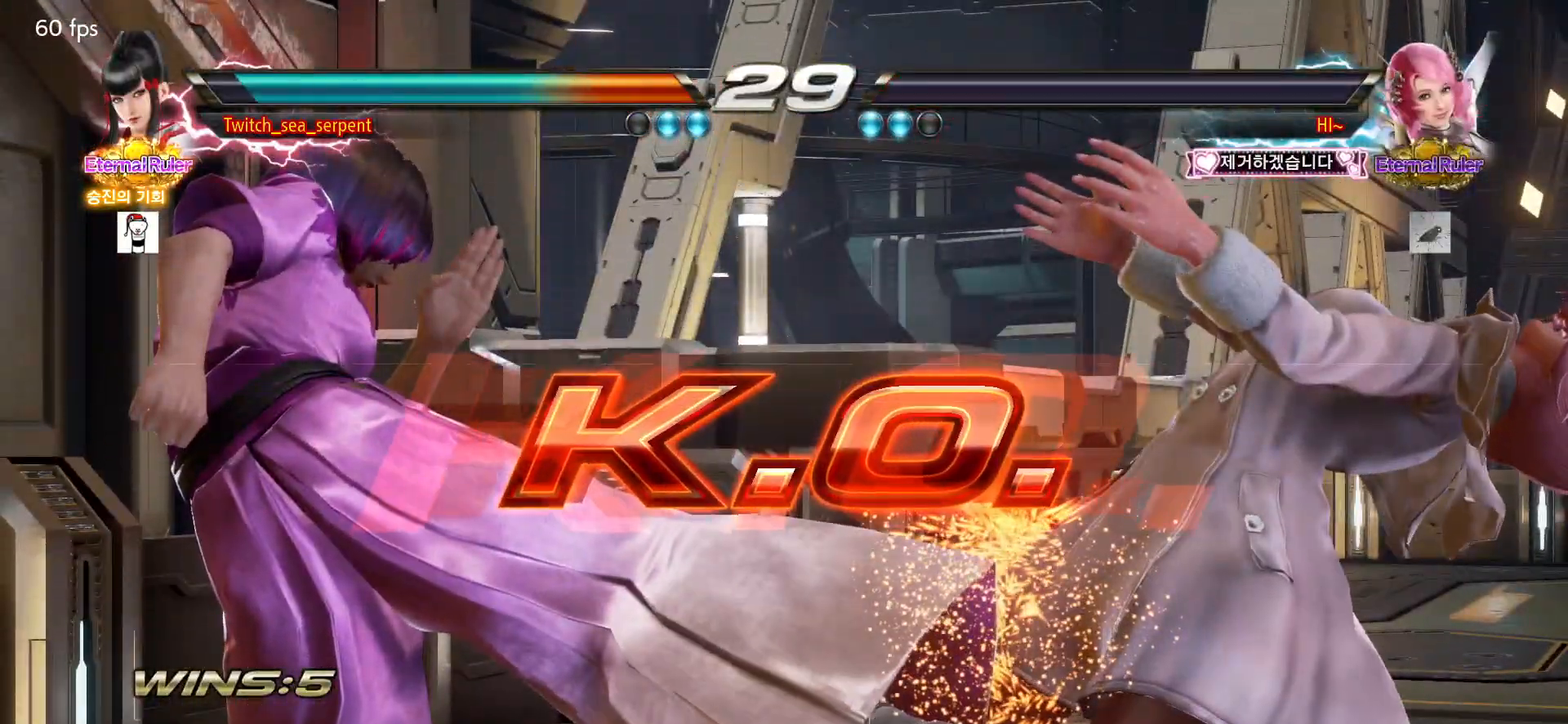
{"dt_ms": 500, "buttons": [], "left_stick": "center", "events": [[33, "START", "down"], [67, "START", "up"], [150, "START", "down"], [200, "START", "up"], [267, "START", "down"], [333, "START", "up"], [400, "START", "down"], [450, "START", "up"]]}
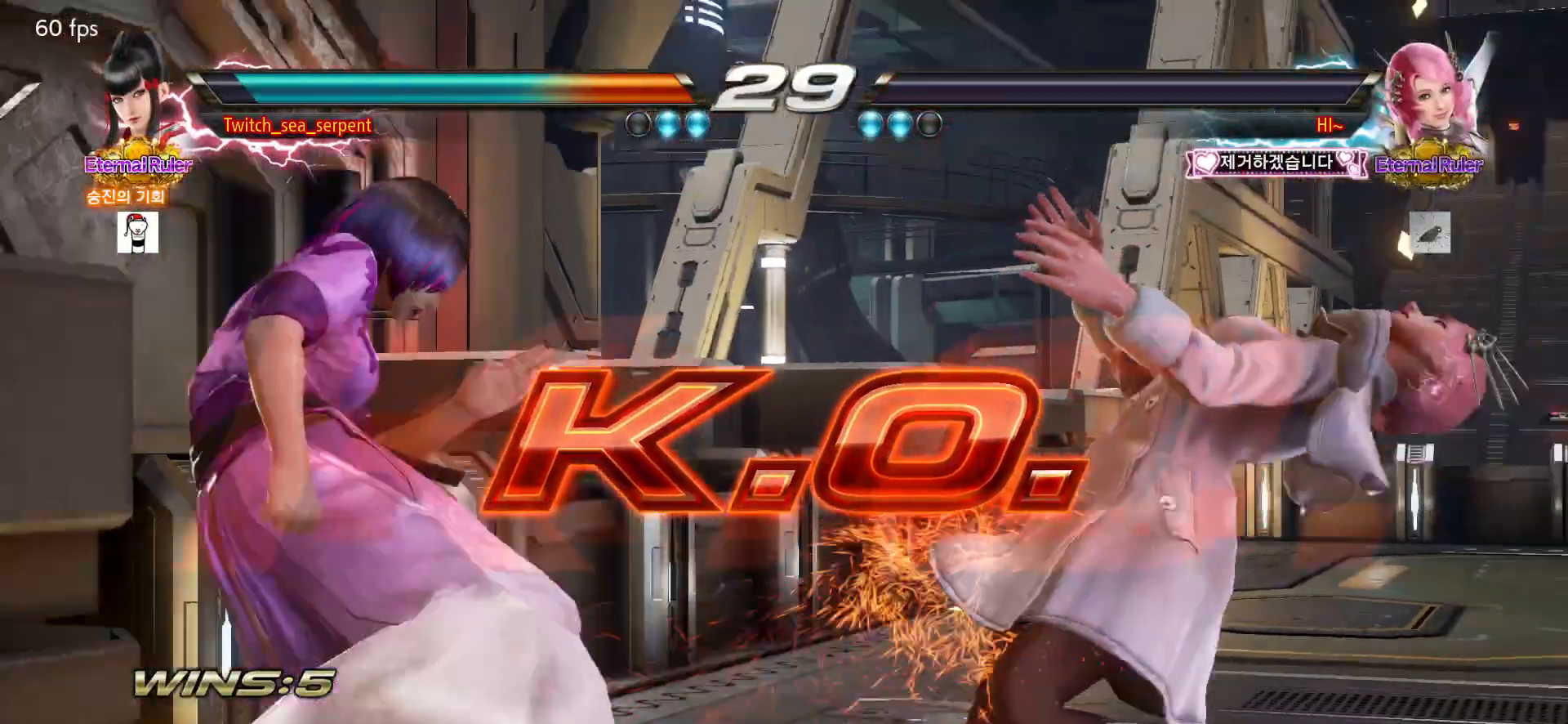
{"dt_ms": 500, "buttons": [], "left_stick": "center", "events": [[33, "START", "down"], [83, "START", "up"], [167, "START", "down"], [200, "START", "up"], [300, "START", "down"], [333, "START", "up"], [433, "START", "down"], [467, "START", "up"]]}
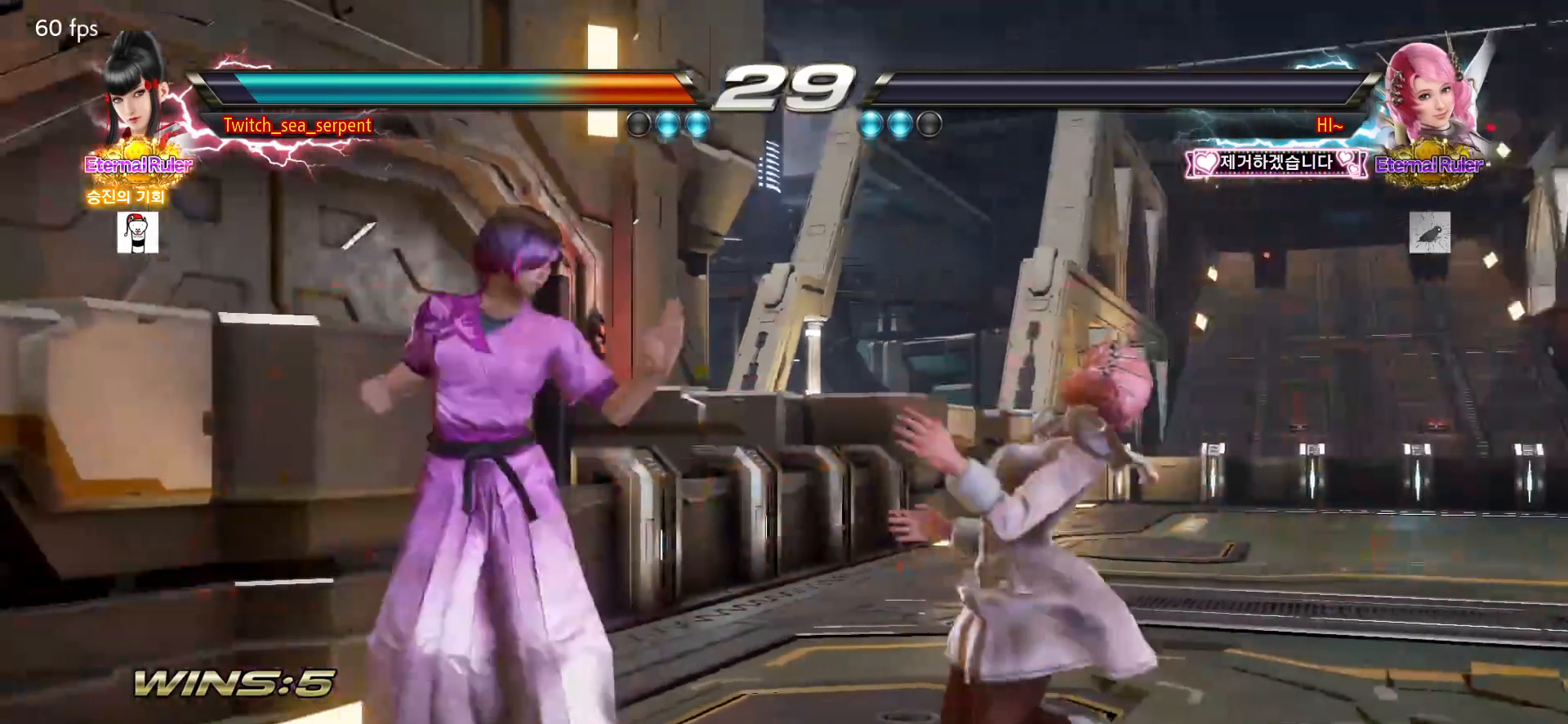
{"dt_ms": 500, "buttons": [], "left_stick": "center", "events": [[67, "START", "down"], [100, "START", "up"], [183, "START", "down"], [233, "START", "up"], [317, "START", "down"], [367, "START", "up"], [400, "START", "down"], [500, "START", "up"]]}
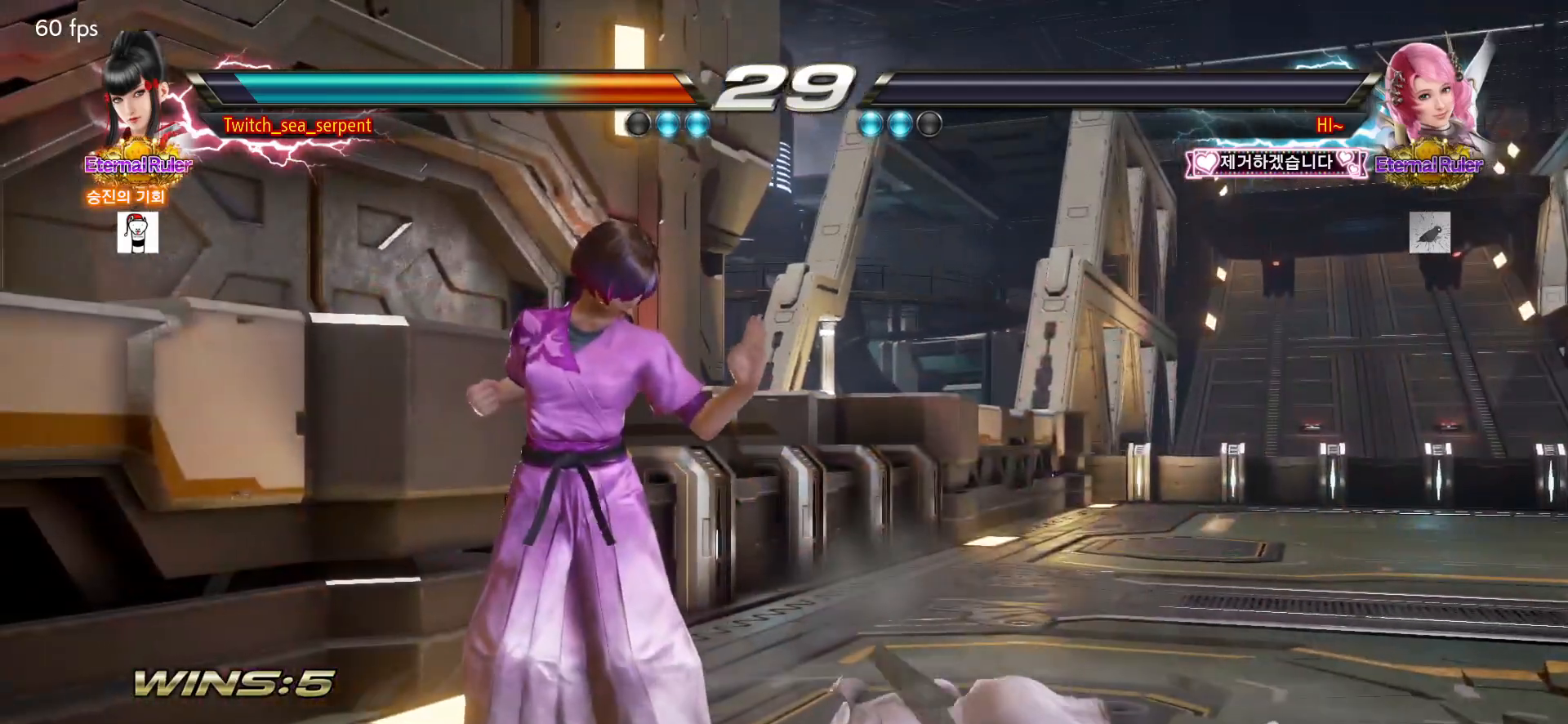
{"dt_ms": 500, "buttons": ["START"], "left_stick": "center", "events": [[50, "START", "down"], [117, "START", "up"], [200, "START", "down"], [267, "START", "up"], [333, "START", "down"], [400, "START", "up"], [467, "START", "down"]]}
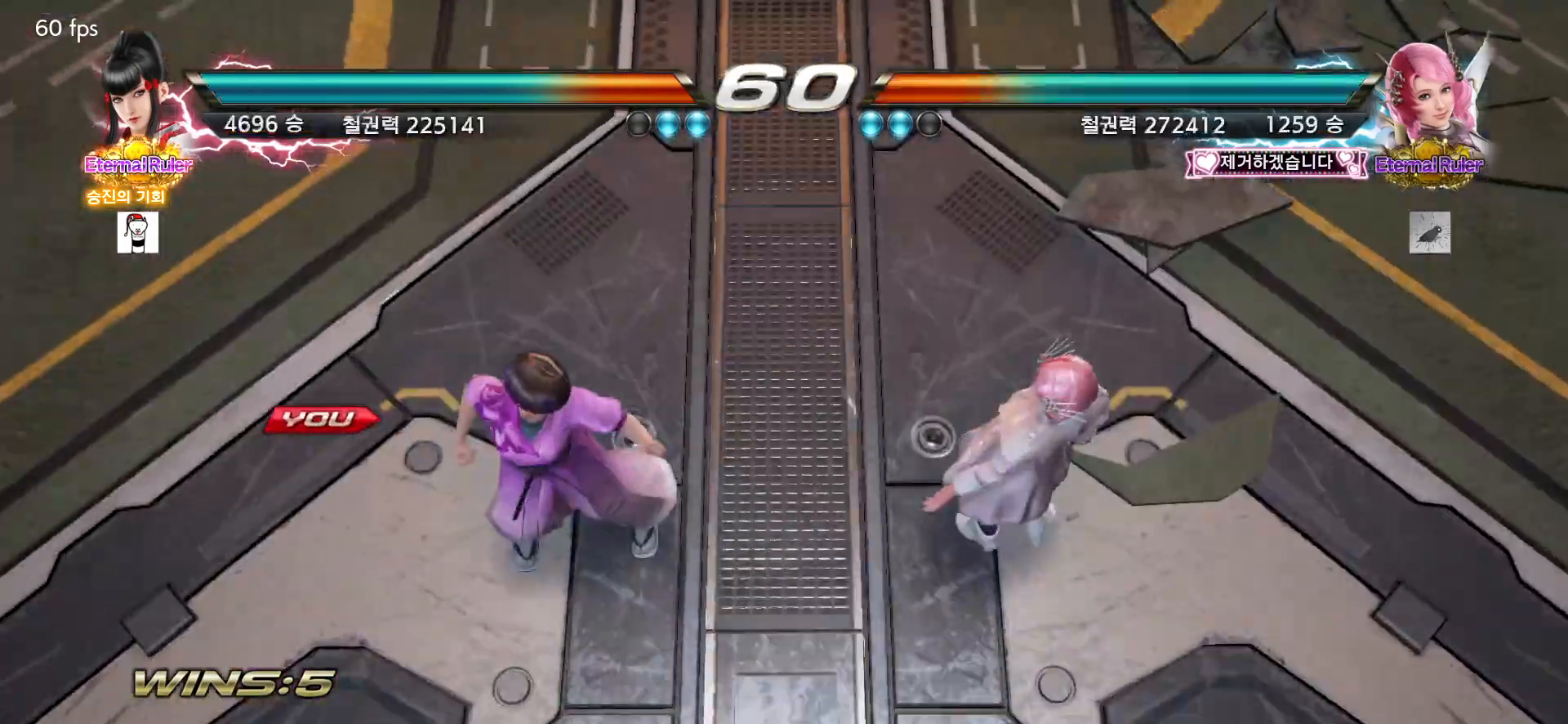
{"dt_ms": 500, "buttons": [], "left_stick": "center", "events": [[17, "START", "up"], [83, "START", "down"], [150, "START", "up"], [217, "START", "down"], [267, "START", "up"]]}
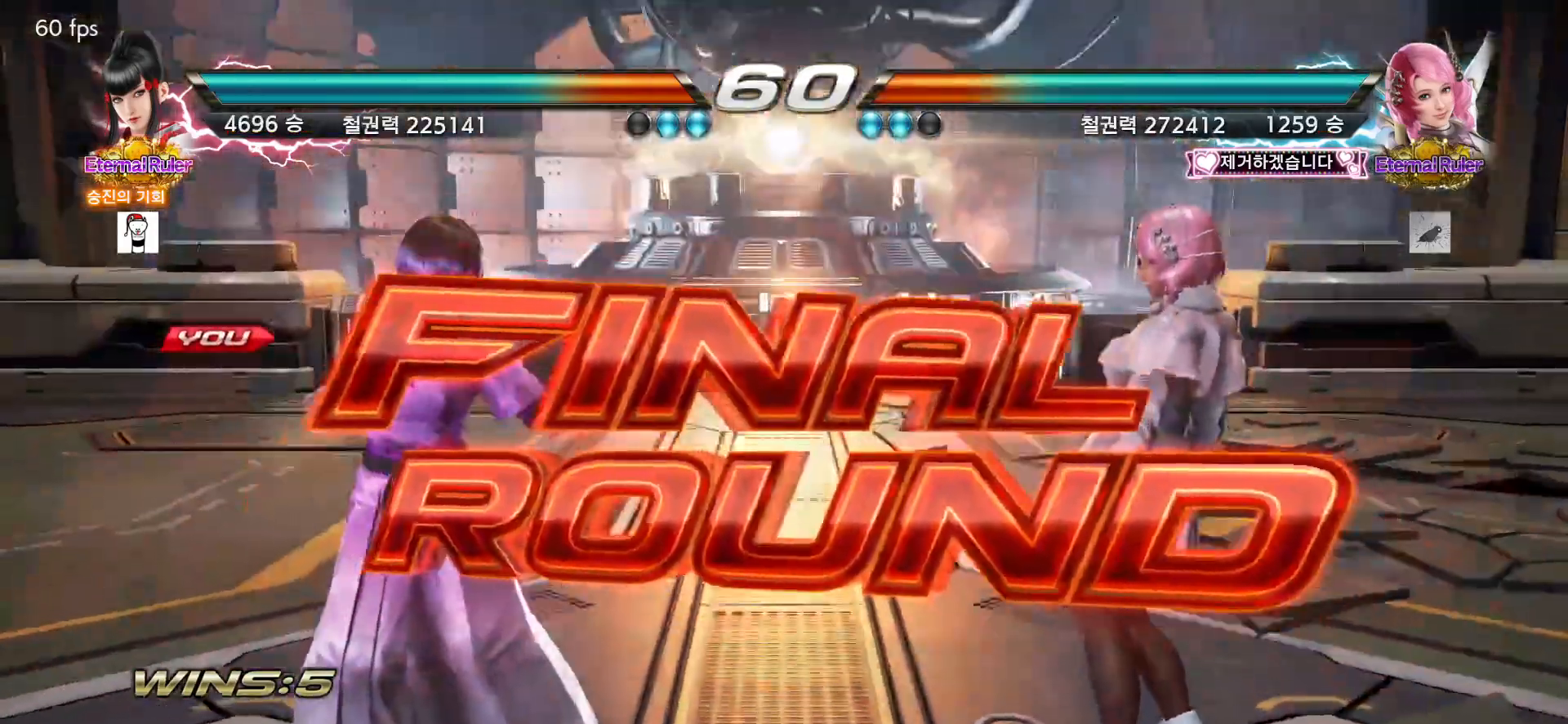
{"dt_ms": 500, "buttons": [], "left_stick": "center", "events": []}
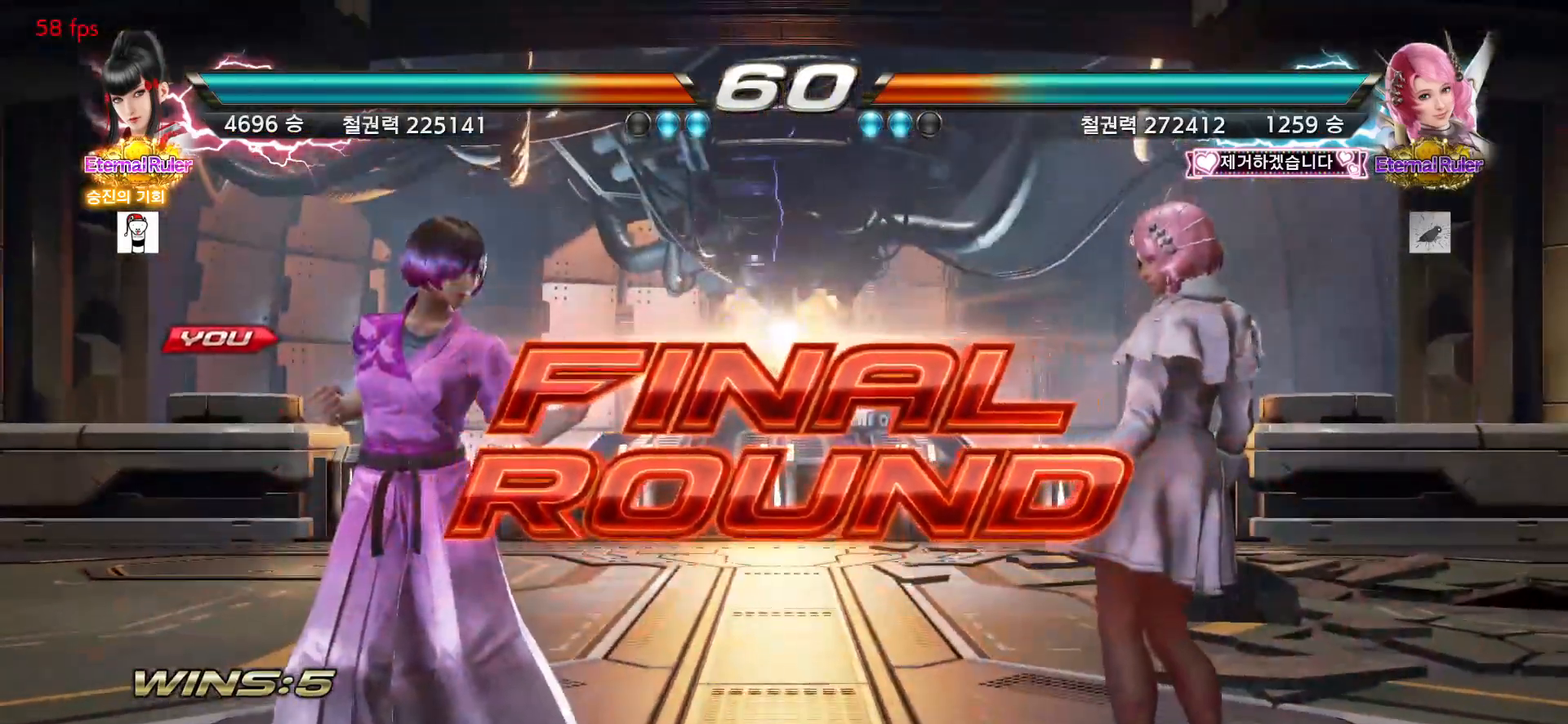
{"dt_ms": 500, "buttons": [], "left_stick": "center", "events": []}
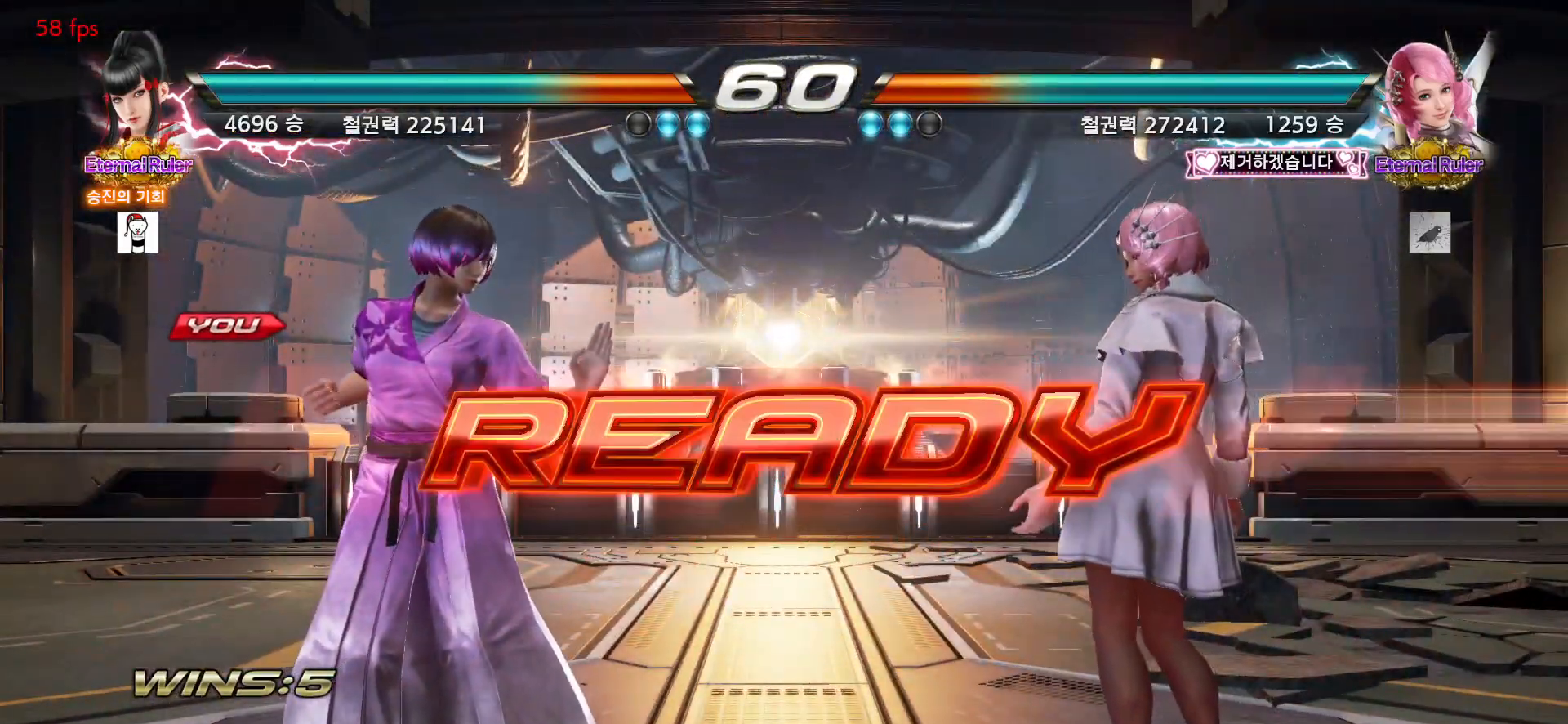
{"dt_ms": 500, "buttons": [], "left_stick": "center", "events": []}
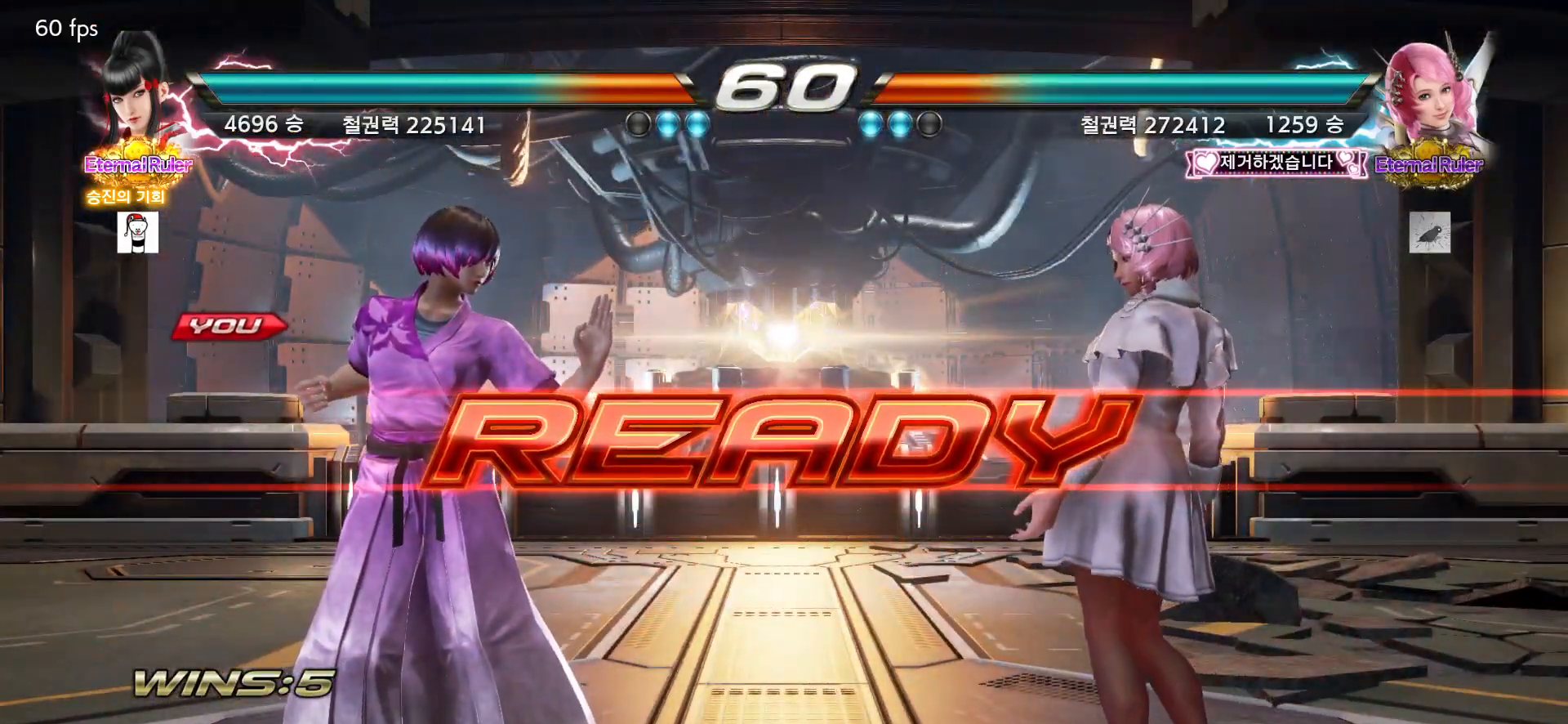
{"dt_ms": 500, "buttons": [], "left_stick": "center", "events": []}
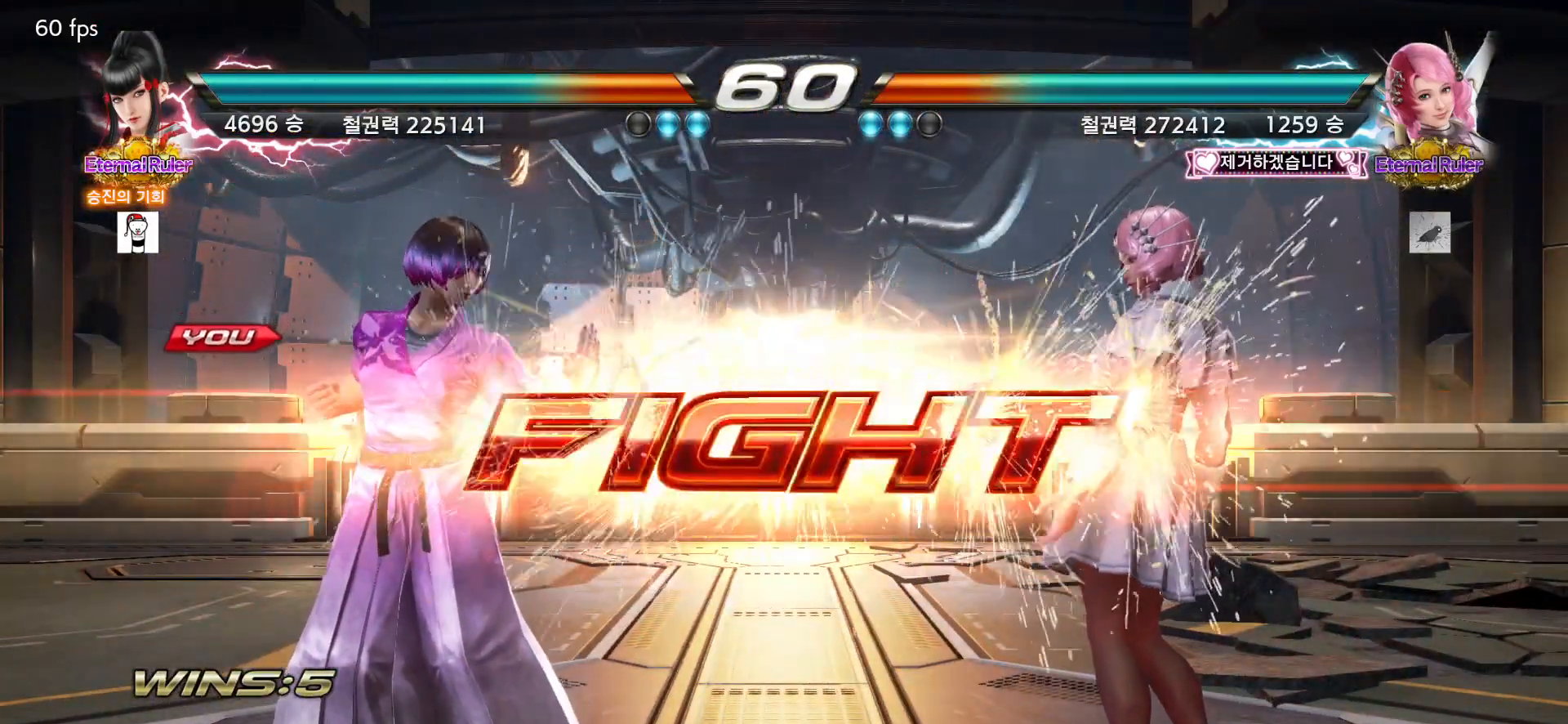
{"dt_ms": 500, "buttons": [], "left_stick": "left", "events": [[233, "left_stick", "left"], [283, "left_stick", "center"], [333, "left_stick", "left"]]}
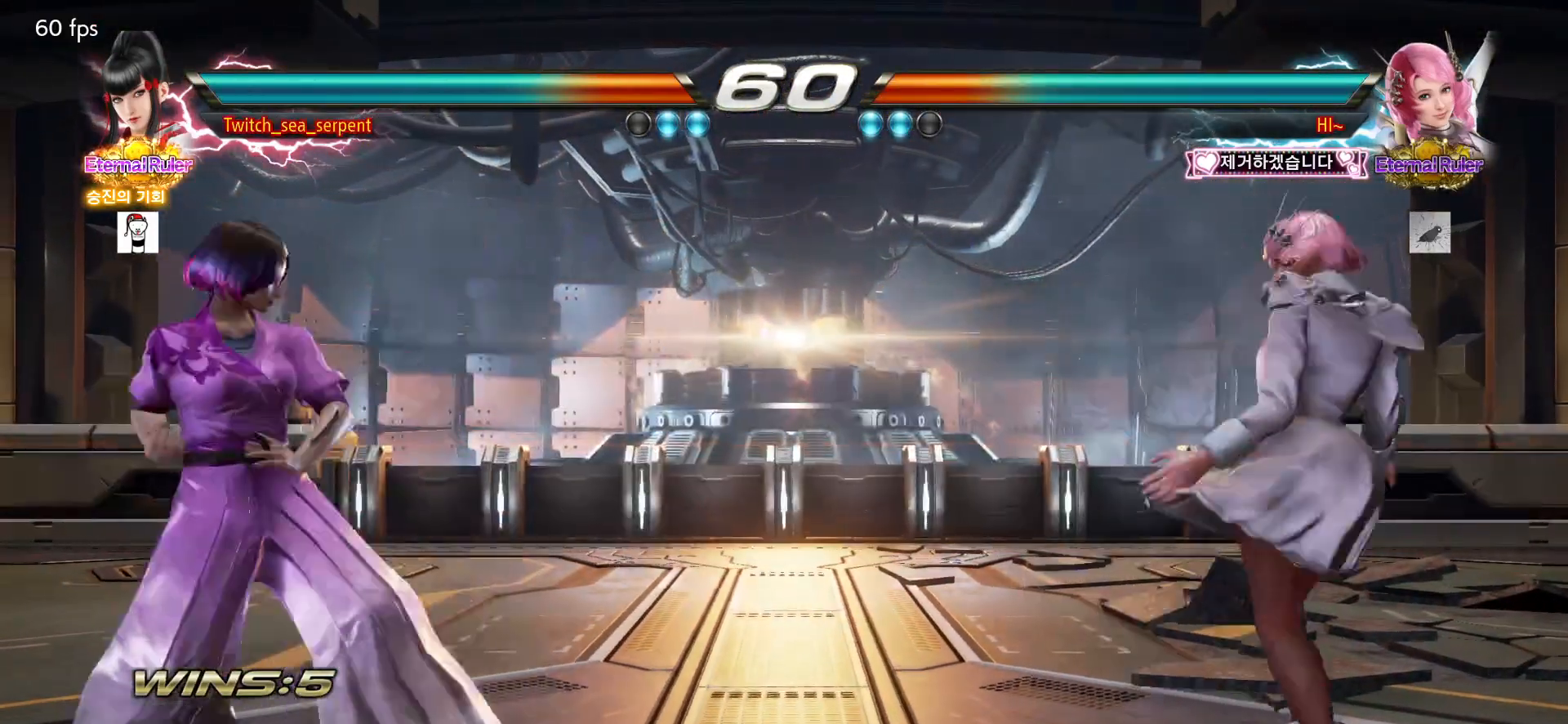
{"dt_ms": 500, "buttons": [], "left_stick": "center", "events": [[183, "left_stick", "center"], [250, "left_stick", "down"], [333, "left_stick", "center"]]}